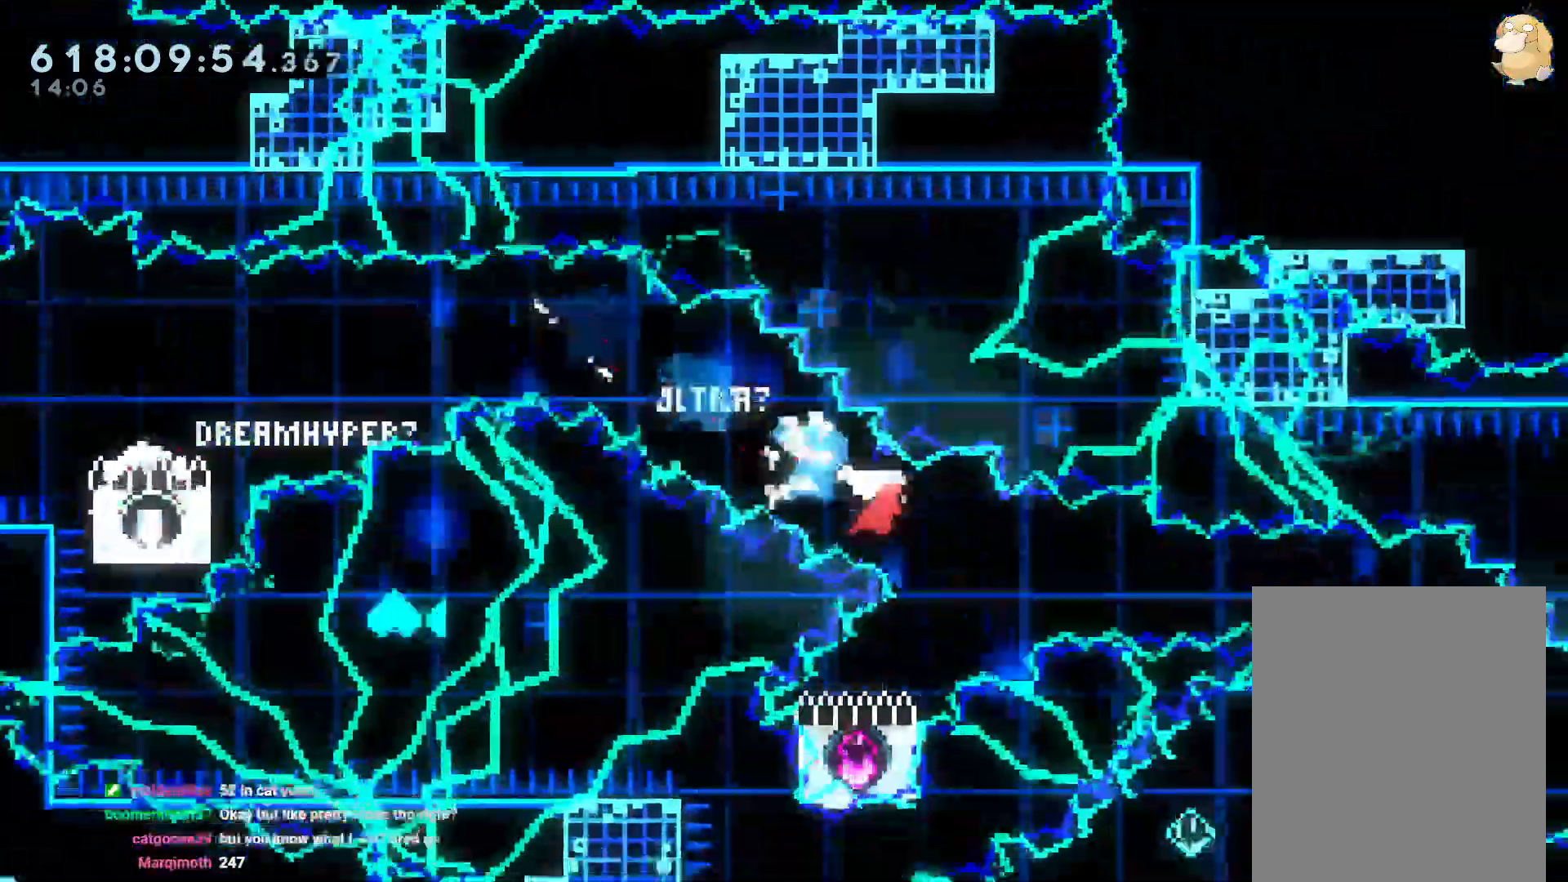
Gameplay with a controller (Nintendo layout); each line is a JSON object with the inputs held at the frame after it (dt_ms = milliseconds from this image to that frame). "events" lists button and stick changes between this image and that frame as [ms after this image, input, new state], when the widget could be followed in between. Not read: DPAD_LEFT DPAD_RIGHT DPAD_UP HOME L3 R3 START.
{"dt_ms": 500, "buttons": ["R1"], "left_stick": "center", "right_stick": "center", "events": [[150, "DPAD_DOWN", "down"], [150, "Y", "down"], [300, "Y", "up"], [317, "DPAD_DOWN", "up"], [500, "R1", "down"]]}
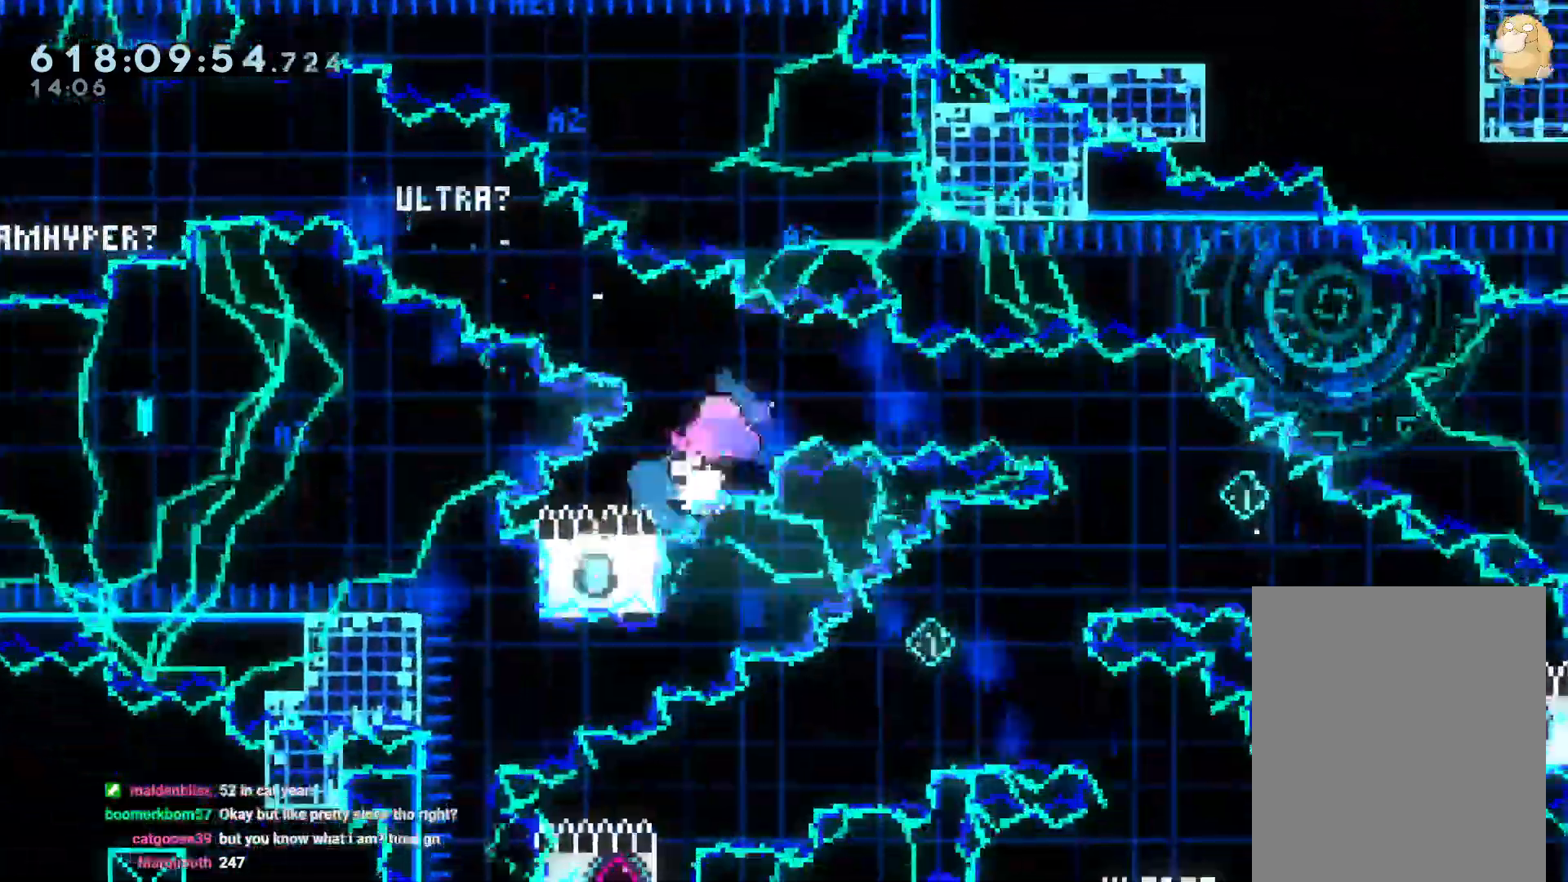
{"dt_ms": 500, "buttons": ["DPAD_DOWN"], "left_stick": "center", "right_stick": "center"}
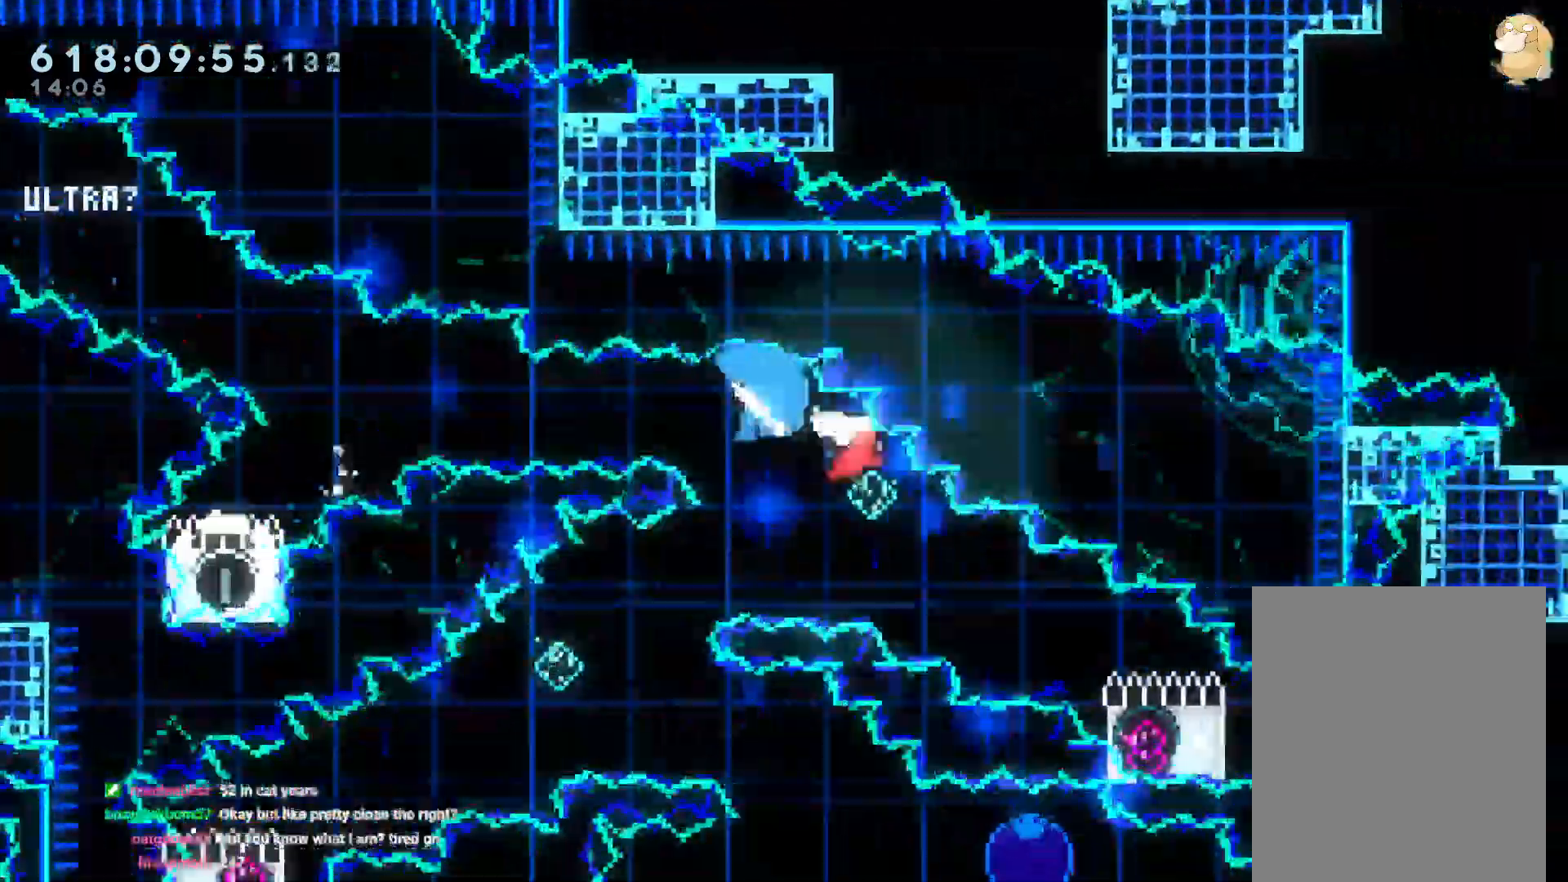
{"dt_ms": 500, "buttons": [], "left_stick": "center", "right_stick": "center", "events": [[83, "DPAD_DOWN", "up"], [200, "DPAD_DOWN", "down"], [200, "Y", "down"], [400, "DPAD_DOWN", "up"], [400, "Y", "up"]]}
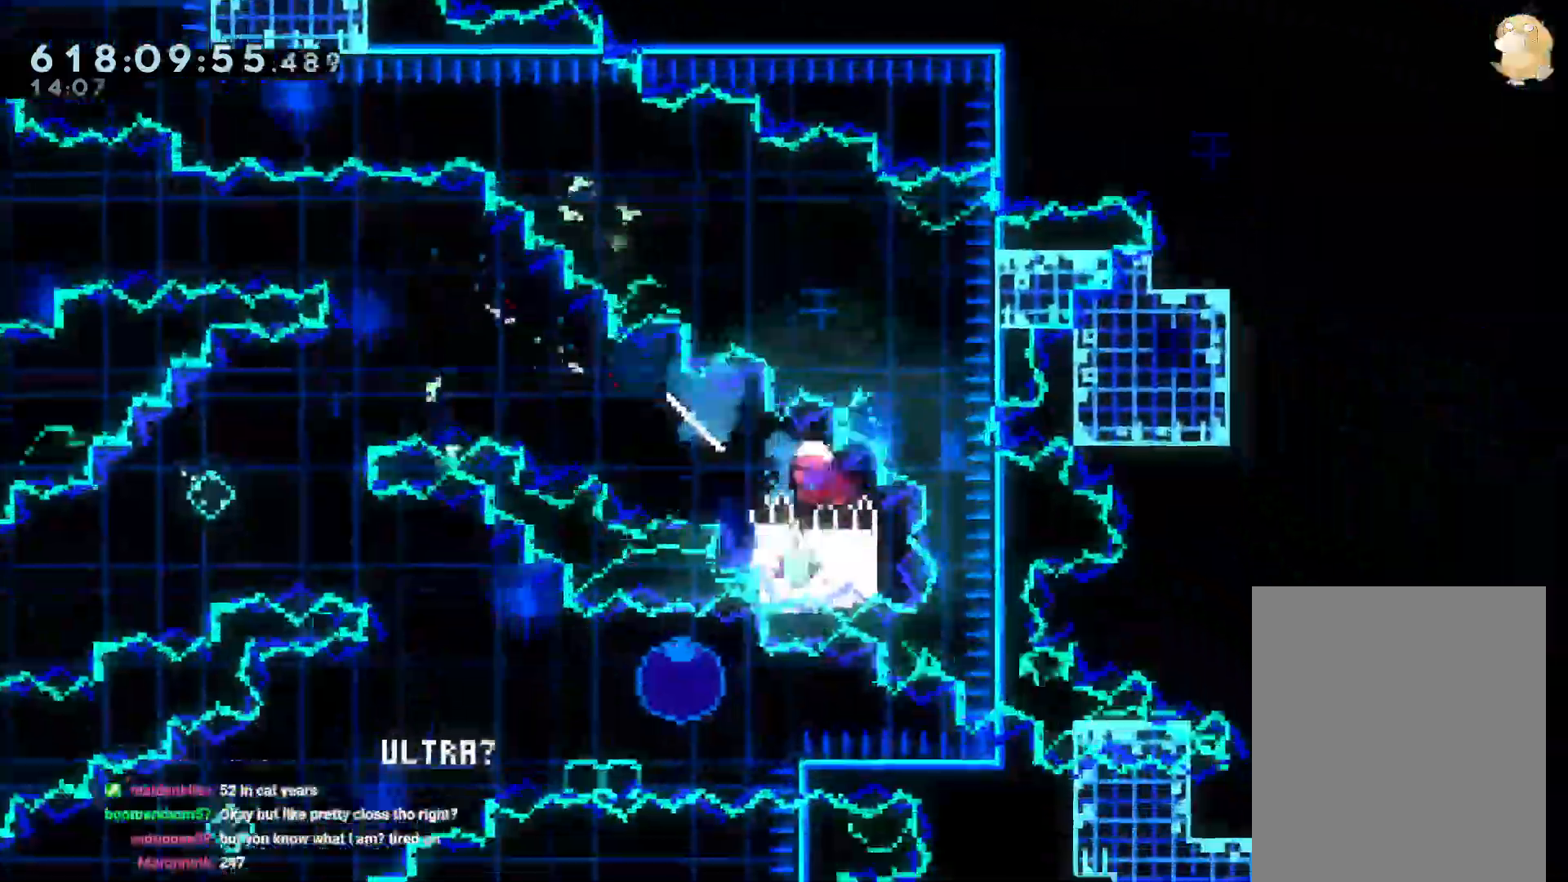
{"dt_ms": 1000, "buttons": [], "left_stick": "center", "right_stick": "center", "events": [[67, "R1", "down"], [133, "B", "down"], [383, "DPAD_DOWN", "down"], [417, "R1", "up"], [417, "Y", "down"], [433, "left_stick", "up-right"], [433, "right_stick", "left"], [483, "right_stick", "center"], [500, "left_stick", "center"], [517, "right_stick", "left"], [533, "B", "up"], [533, "right_stick", "center"], [583, "Y", "up"], [617, "DPAD_DOWN", "up"], [683, "X", "down"], [700, "X", "up"], [750, "DPAD_DOWN", "down"], [783, "Y", "down"], [933, "DPAD_DOWN", "up"], [933, "Y", "up"]]}
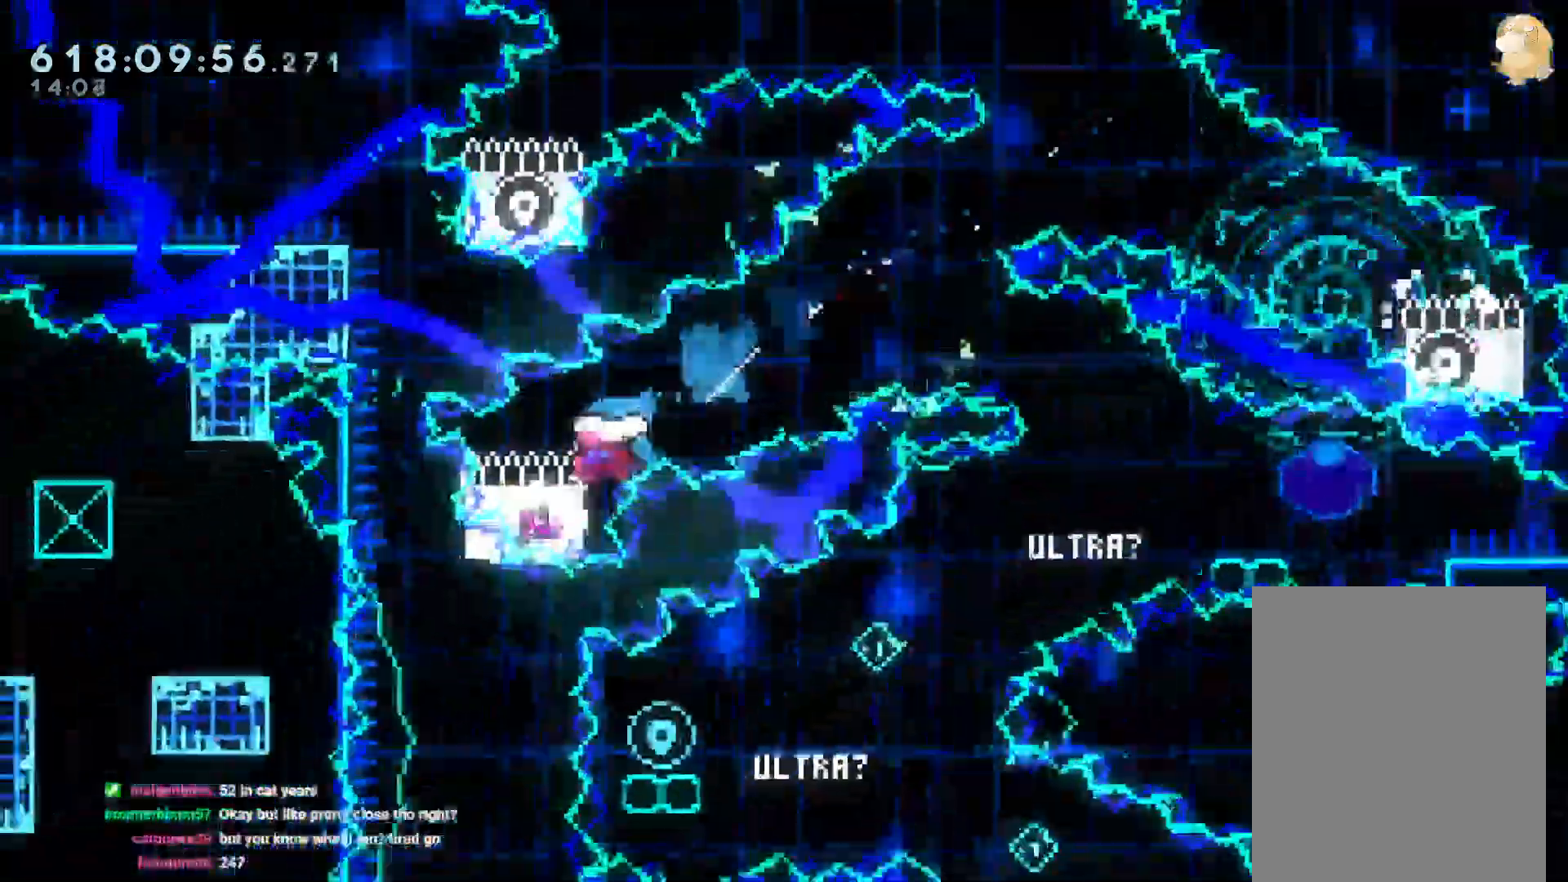
{"dt_ms": 500, "buttons": ["B", "Y", "DPAD_DOWN"], "left_stick": "center", "right_stick": "down-left", "events": [[100, "R1", "down"], [167, "B", "down"], [383, "DPAD_DOWN", "down"], [433, "R1", "up"], [483, "Y", "down"], [483, "right_stick", "down-left"]]}
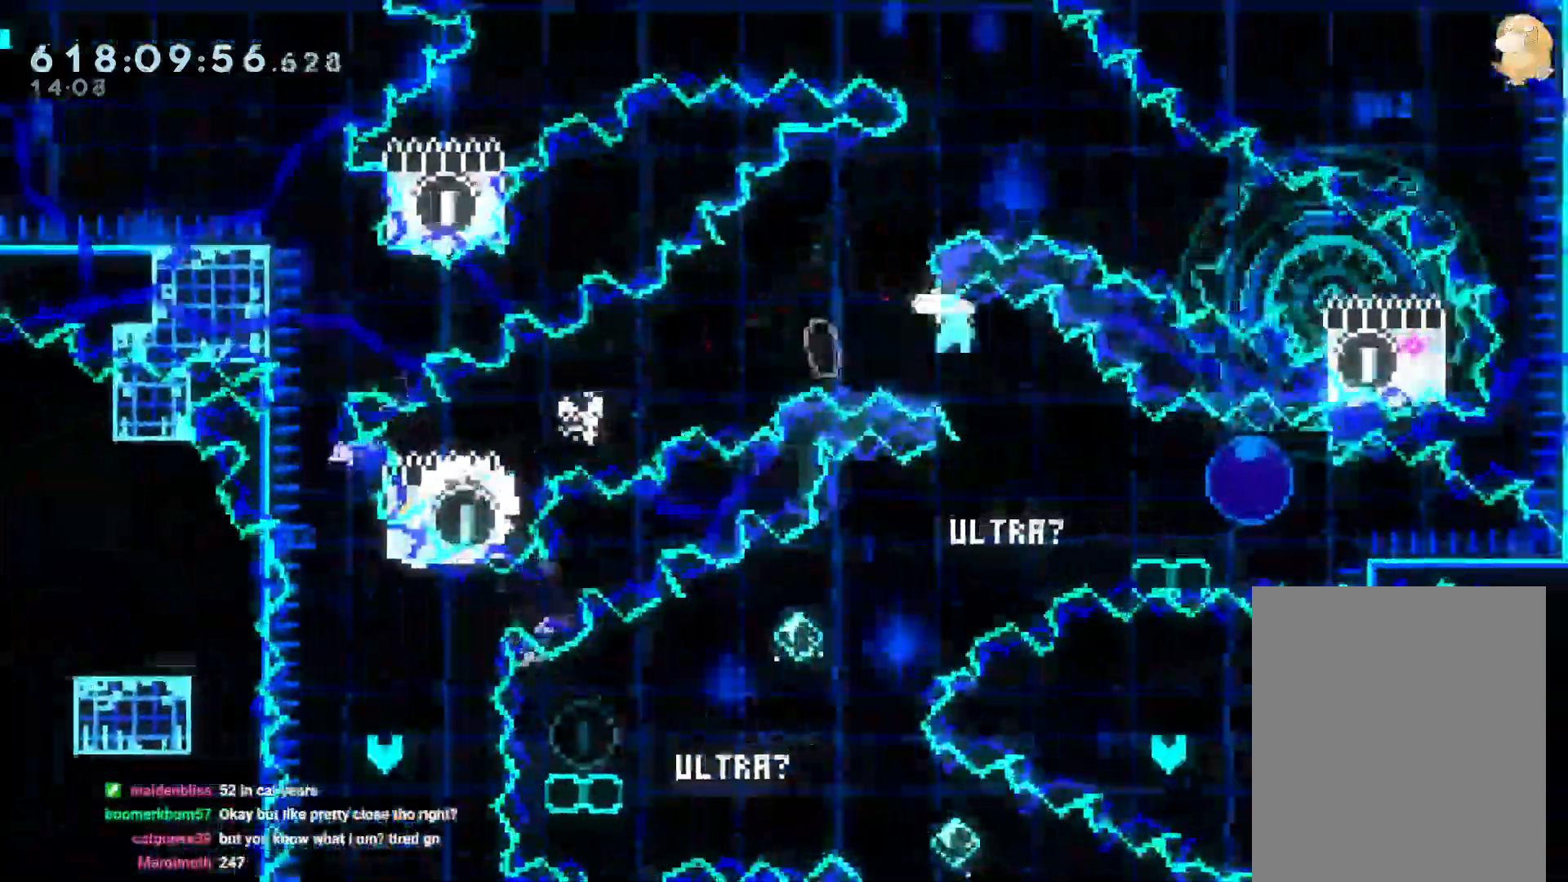
{"dt_ms": 500, "buttons": ["B", "DPAD_DOWN"], "left_stick": "center", "right_stick": "center", "events": [[50, "right_stick", "center"], [67, "B", "up"], [150, "Y", "up"], [183, "DPAD_DOWN", "up"], [283, "DPAD_DOWN", "down"], [283, "Y", "down"], [400, "Y", "up"], [467, "B", "down"]]}
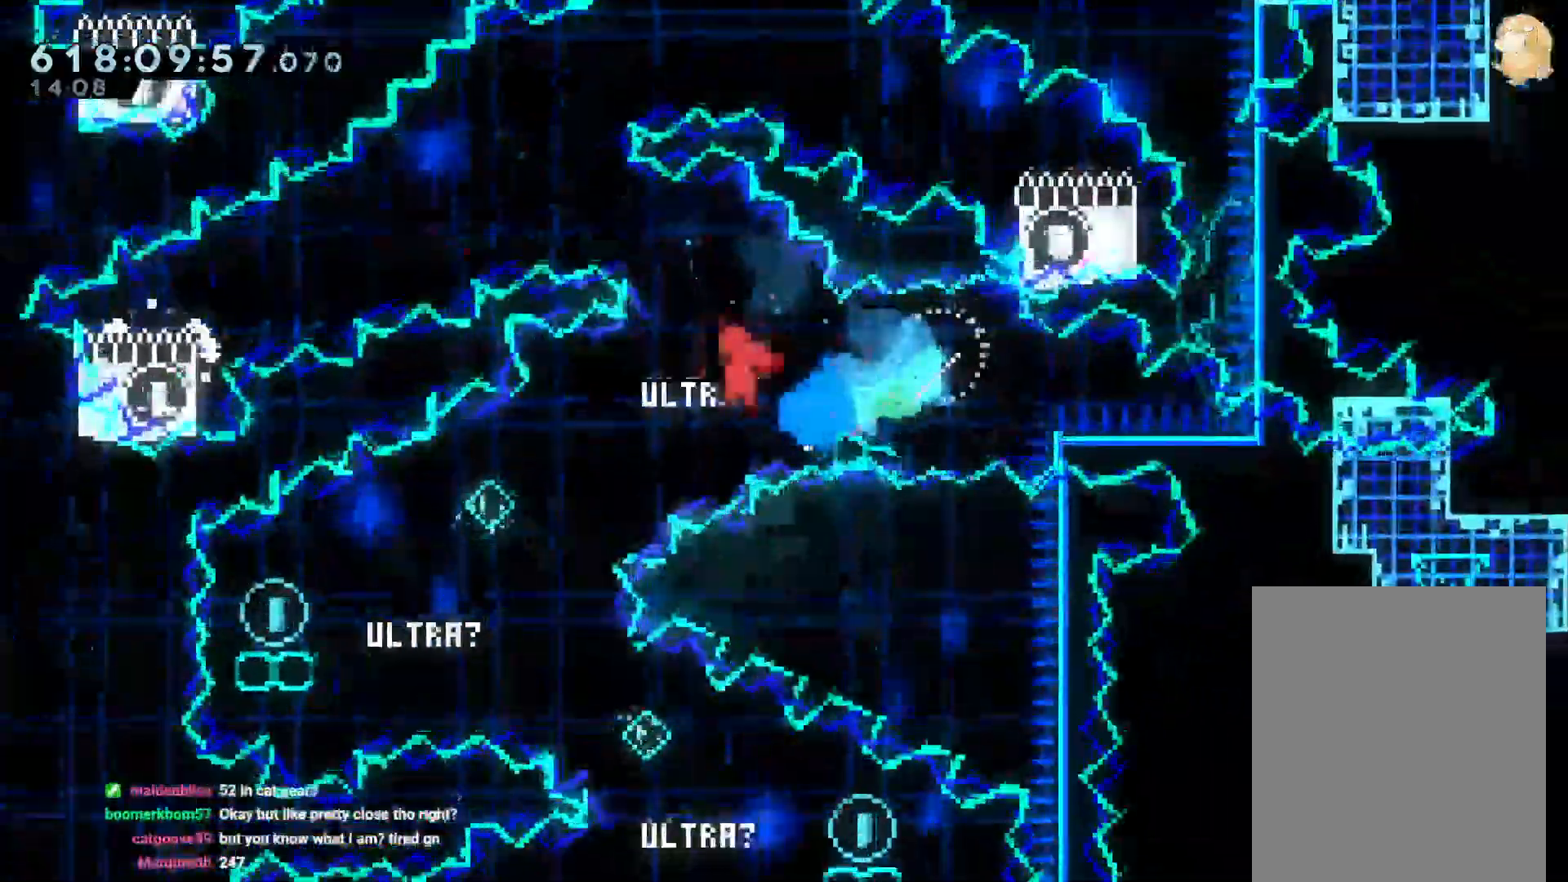
{"dt_ms": 500, "buttons": ["DPAD_DOWN"], "left_stick": "center", "right_stick": "center", "events": [[67, "Y", "down"], [150, "B", "up"], [217, "Y", "up"], [333, "Y", "down"], [483, "Y", "up"]]}
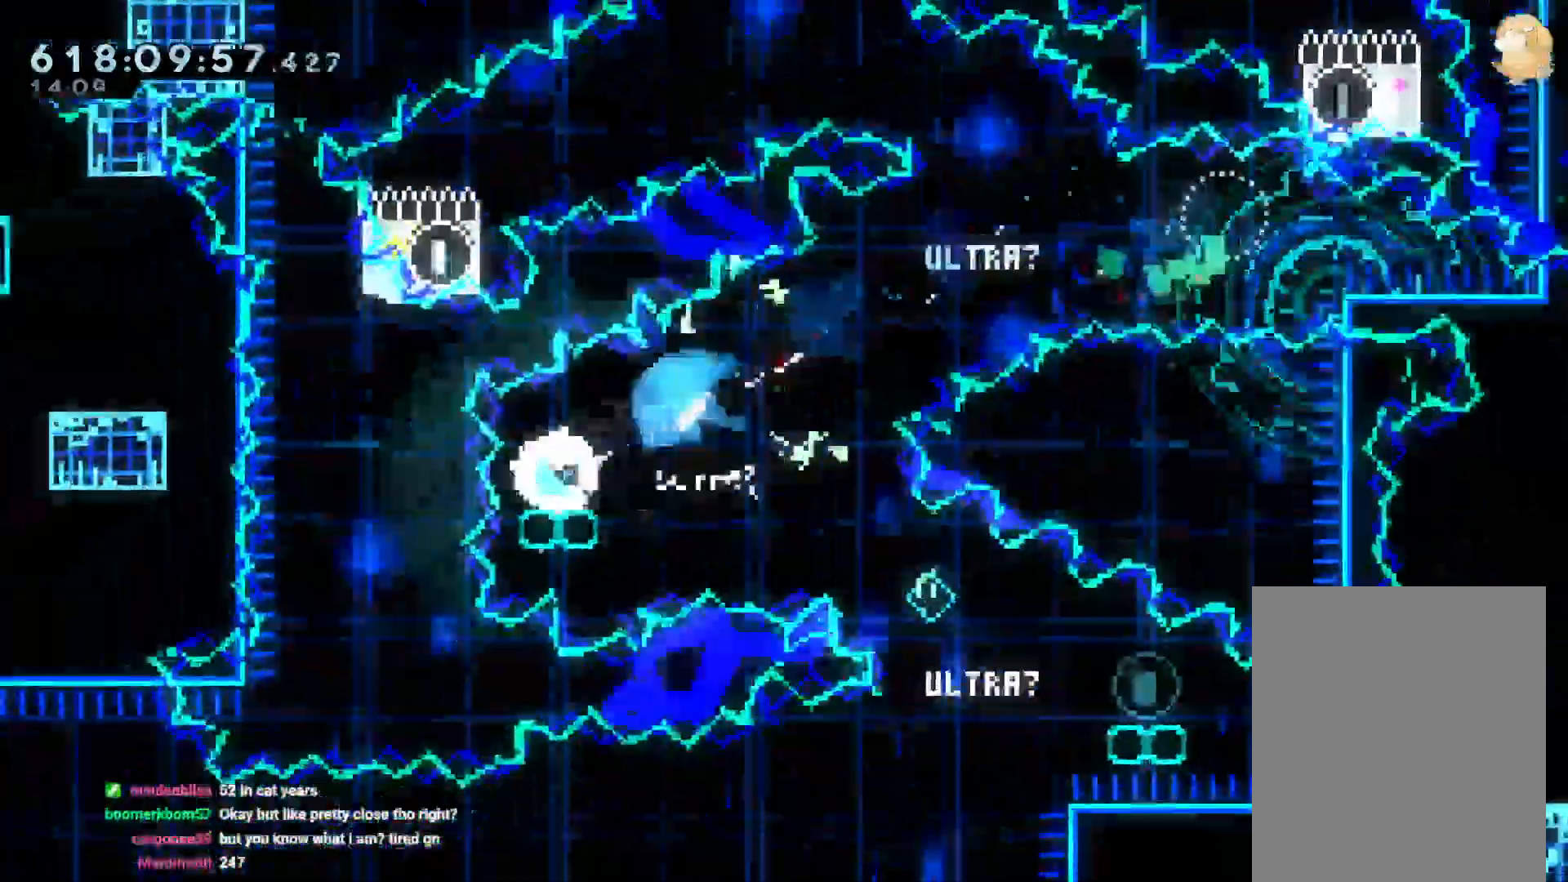
{"dt_ms": 500, "buttons": [], "left_stick": "center", "right_stick": "center", "events": [[50, "B", "down"], [200, "Y", "down"], [283, "B", "up"], [400, "Y", "up"], [483, "DPAD_DOWN", "up"]]}
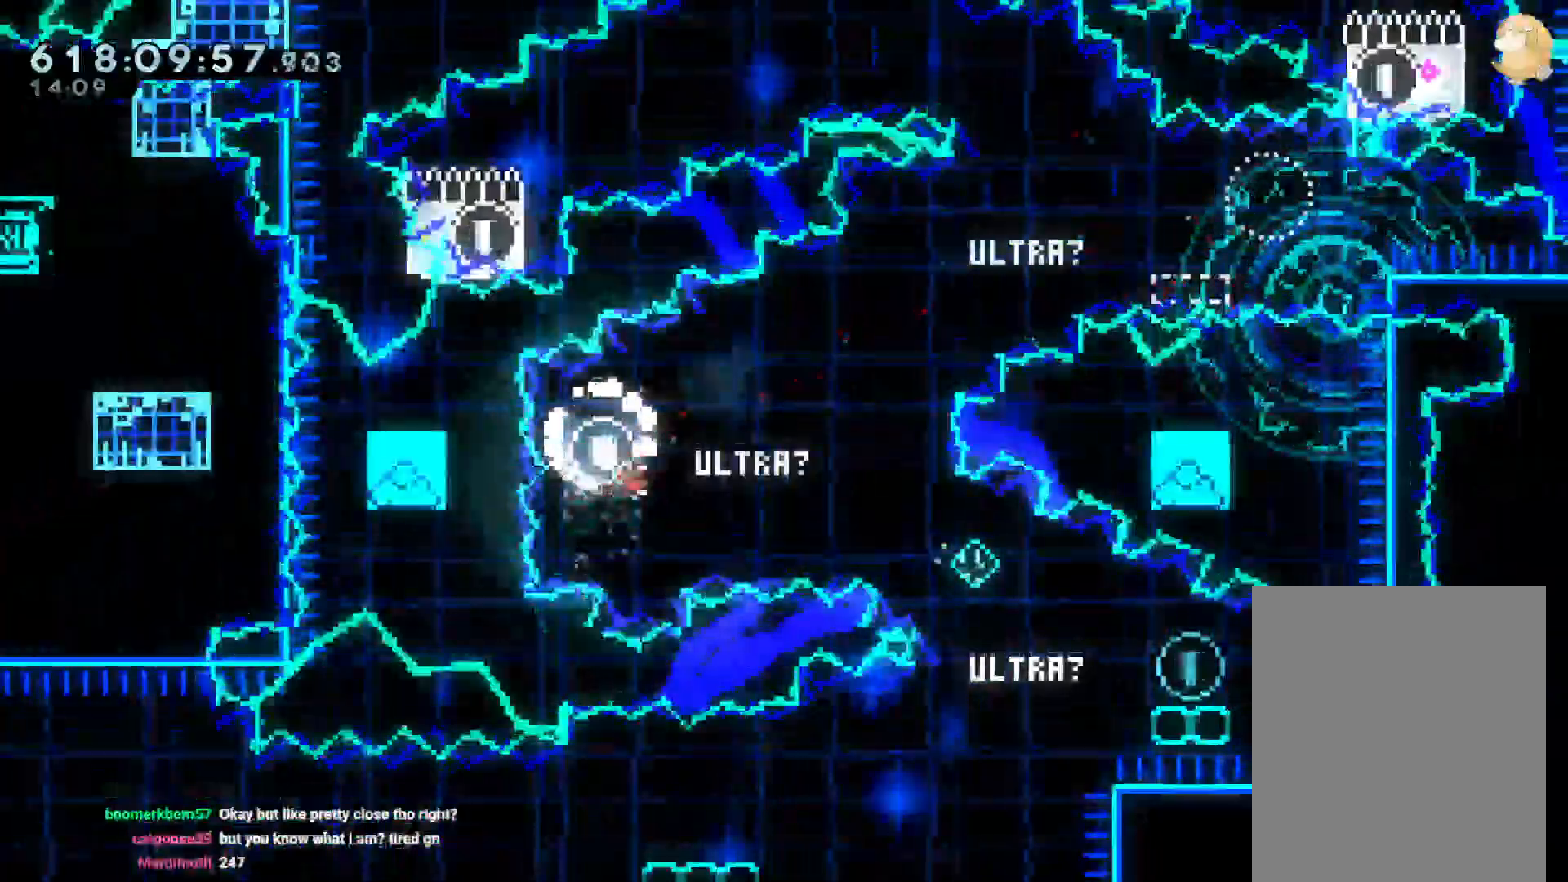
{"dt_ms": 500, "buttons": [], "left_stick": "center", "right_stick": "center", "events": []}
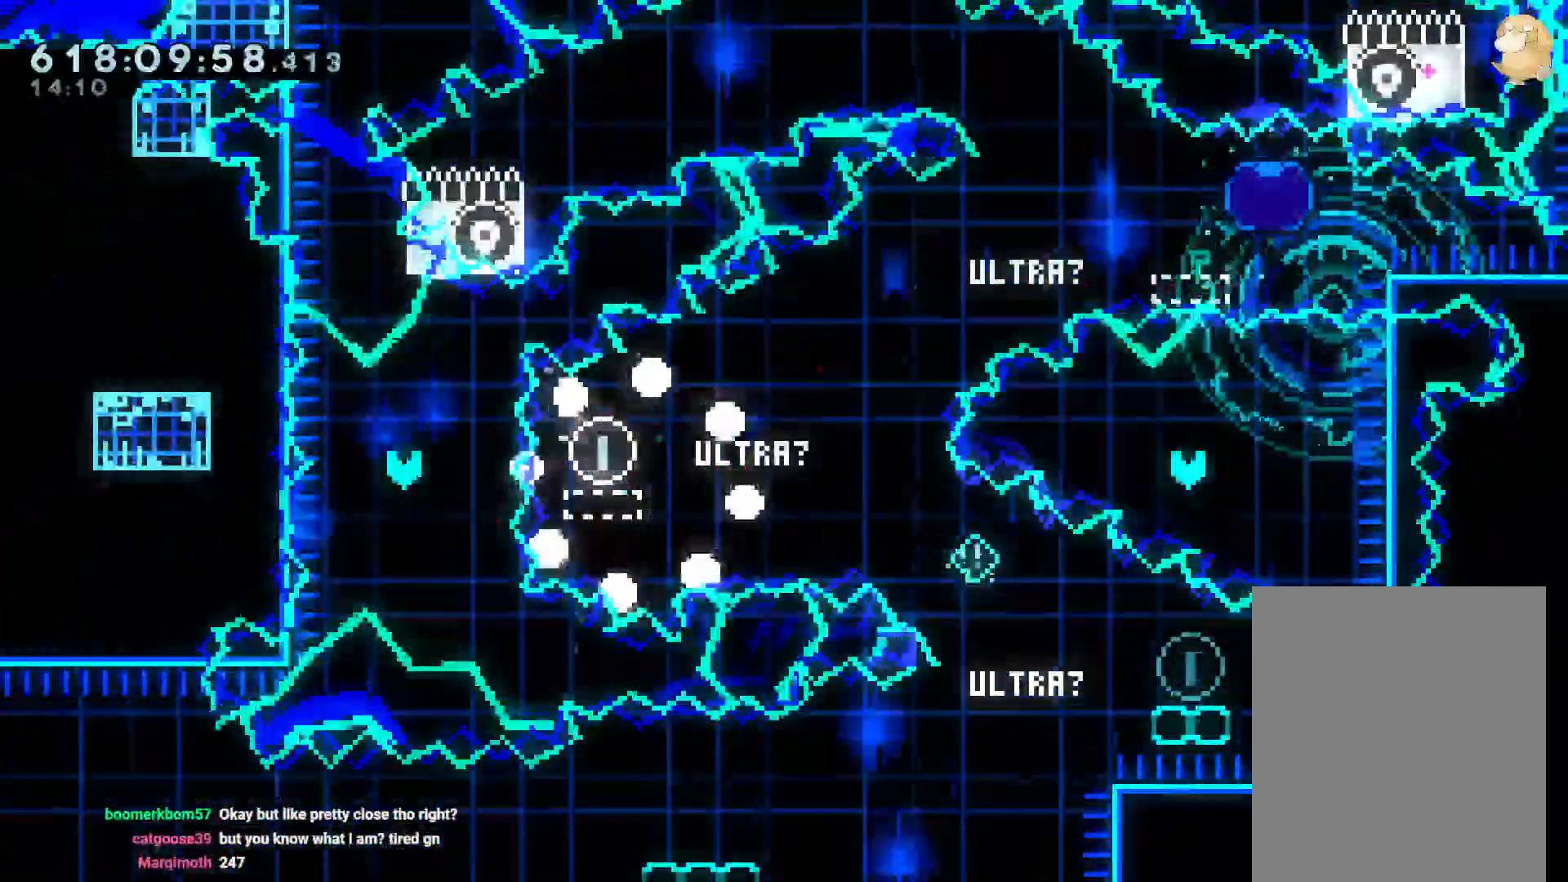
{"dt_ms": 500, "buttons": [], "left_stick": "center", "right_stick": "center", "events": []}